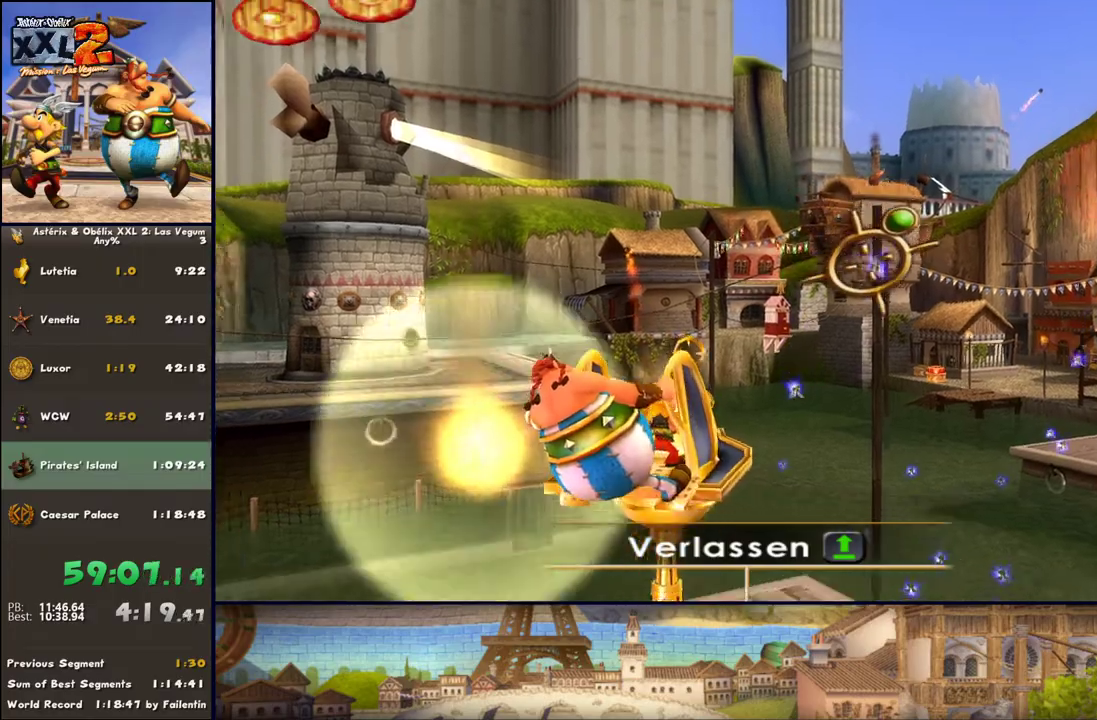
Gameplay with a controller (Xbox layout); each line is a JSON object with the inputs held at the frame after it. "events" lists button and stick changes between this image and that frame as [ms after this image, input, new state], when the widget could be followed in between. Not read: L2 R2.
{"buttons": [], "left_stick": "right", "right_stick": "center", "events": [[133, "X", "down"], [133, "left_stick", "down-left"], [250, "X", "up"], [250, "left_stick", "up-left"], [383, "X", "down"], [383, "left_stick", "up-right"], [450, "left_stick", "right"], [500, "X", "up"]]}
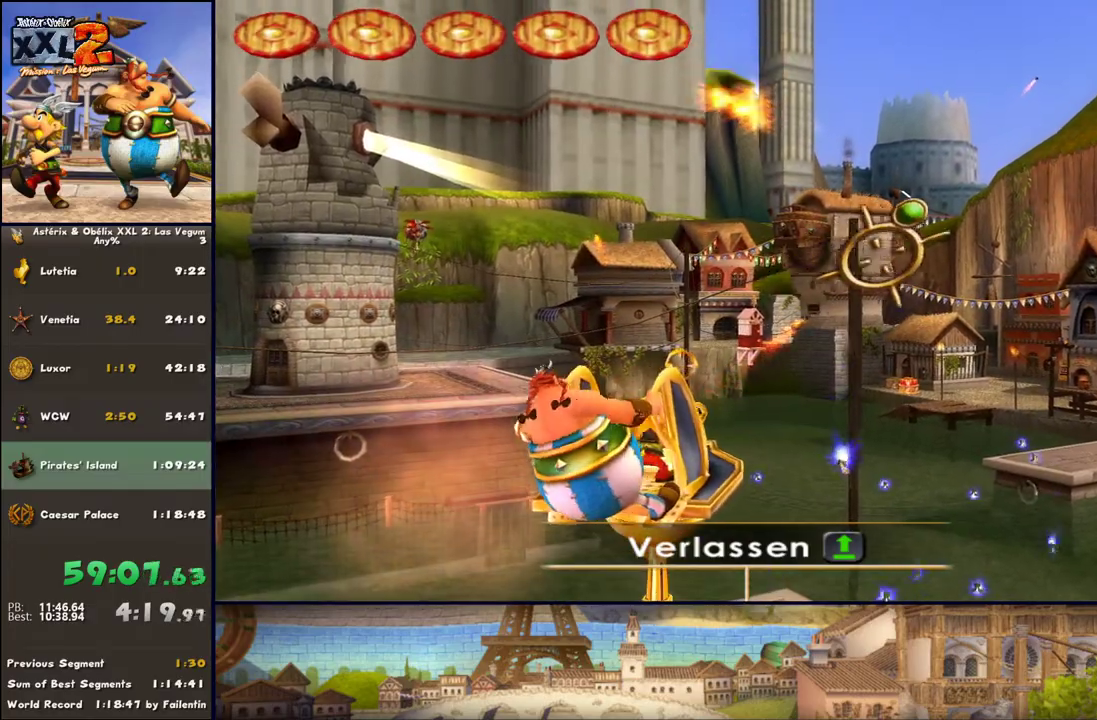
{"buttons": ["X"], "left_stick": "right", "right_stick": "center", "events": [[133, "X", "down"], [133, "left_stick", "down-right"], [183, "X", "up"], [317, "X", "down"], [433, "X", "up"], [433, "left_stick", "right"], [500, "X", "down"]]}
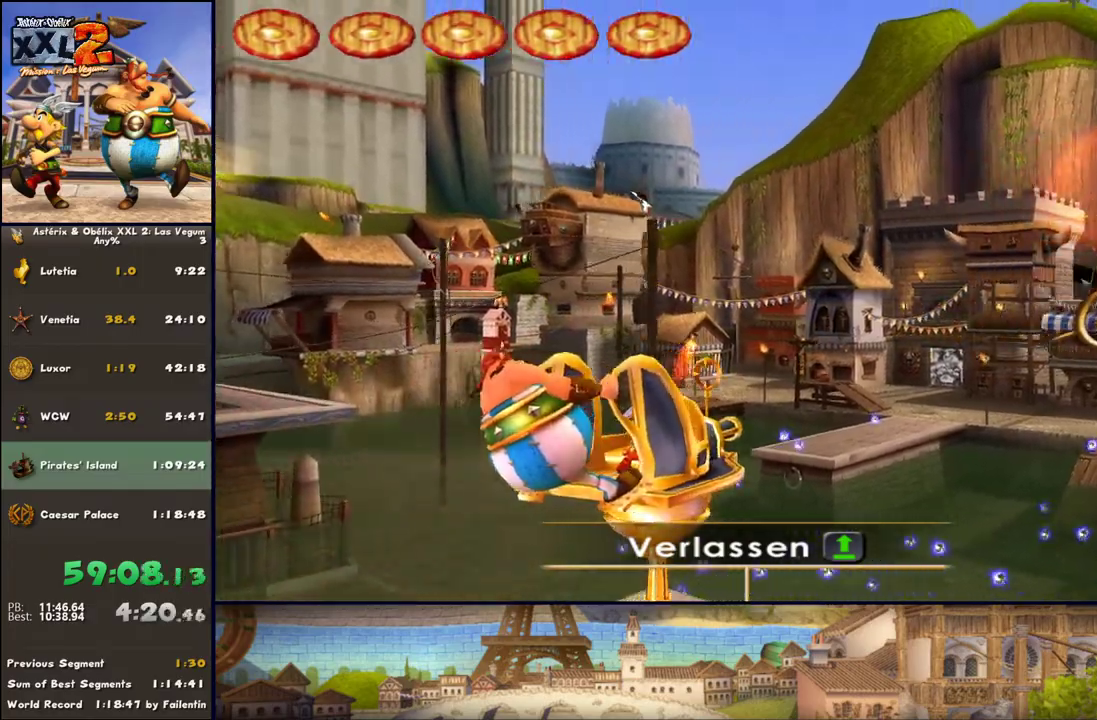
{"buttons": [], "left_stick": "right", "right_stick": "center", "events": [[117, "X", "up"], [117, "left_stick", "up"], [183, "left_stick", "up-left"], [250, "X", "down"], [317, "left_stick", "left"], [367, "X", "up"], [500, "left_stick", "right"]]}
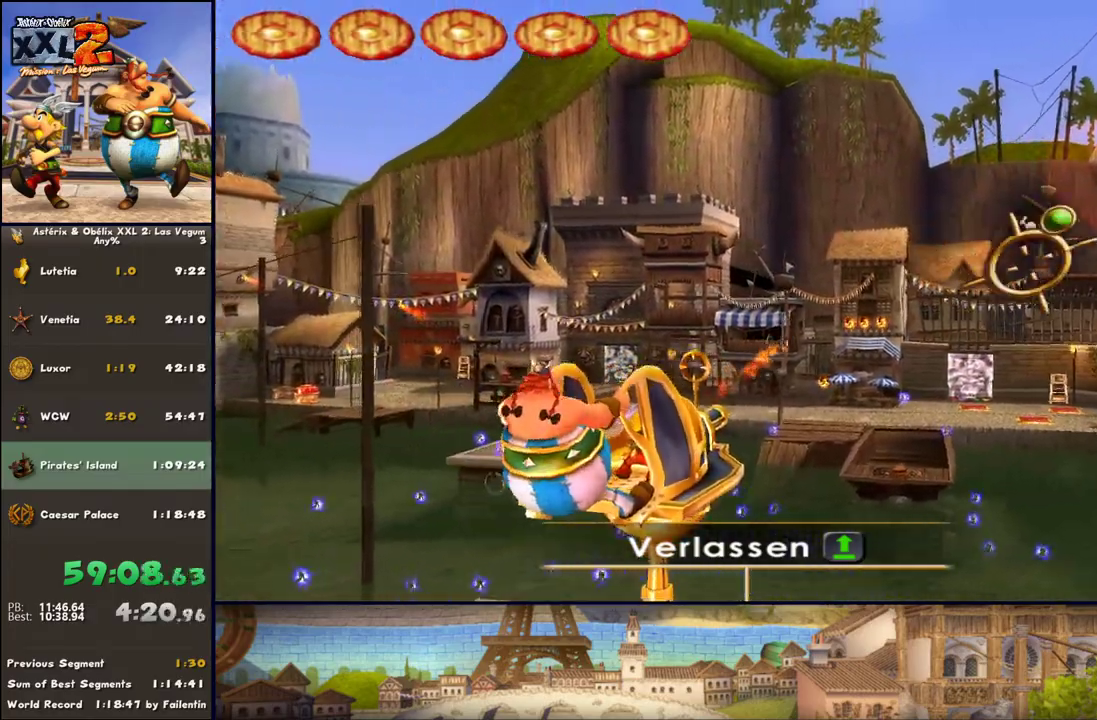
{"buttons": [], "left_stick": "left", "right_stick": "center", "events": [[67, "X", "down"], [183, "X", "up"], [183, "left_stick", "down-left"], [250, "left_stick", "left"]]}
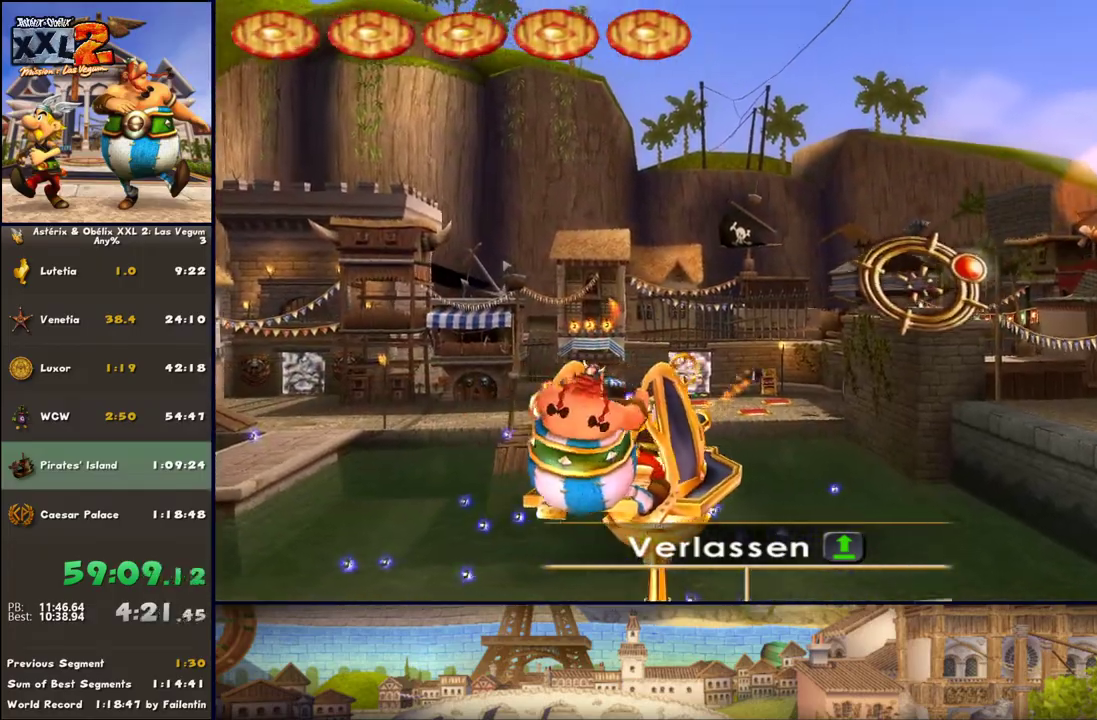
{"buttons": ["X"], "left_stick": "left", "right_stick": "center", "events": [[483, "X", "down"]]}
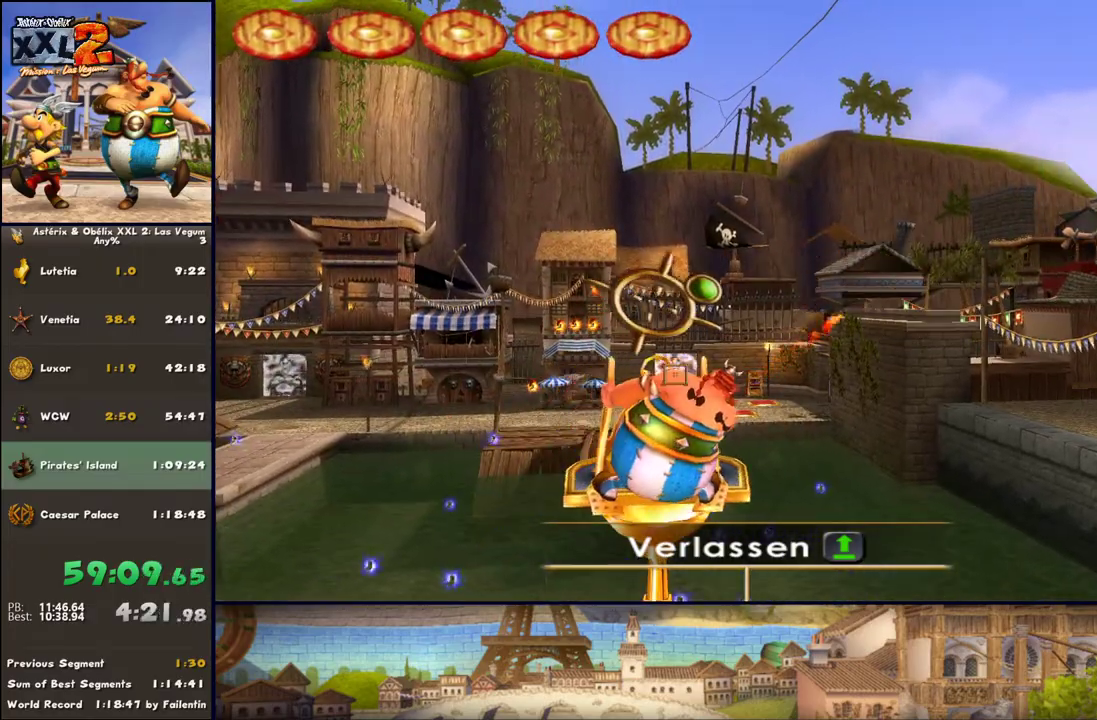
{"buttons": ["X"], "left_stick": "left", "right_stick": "center", "events": []}
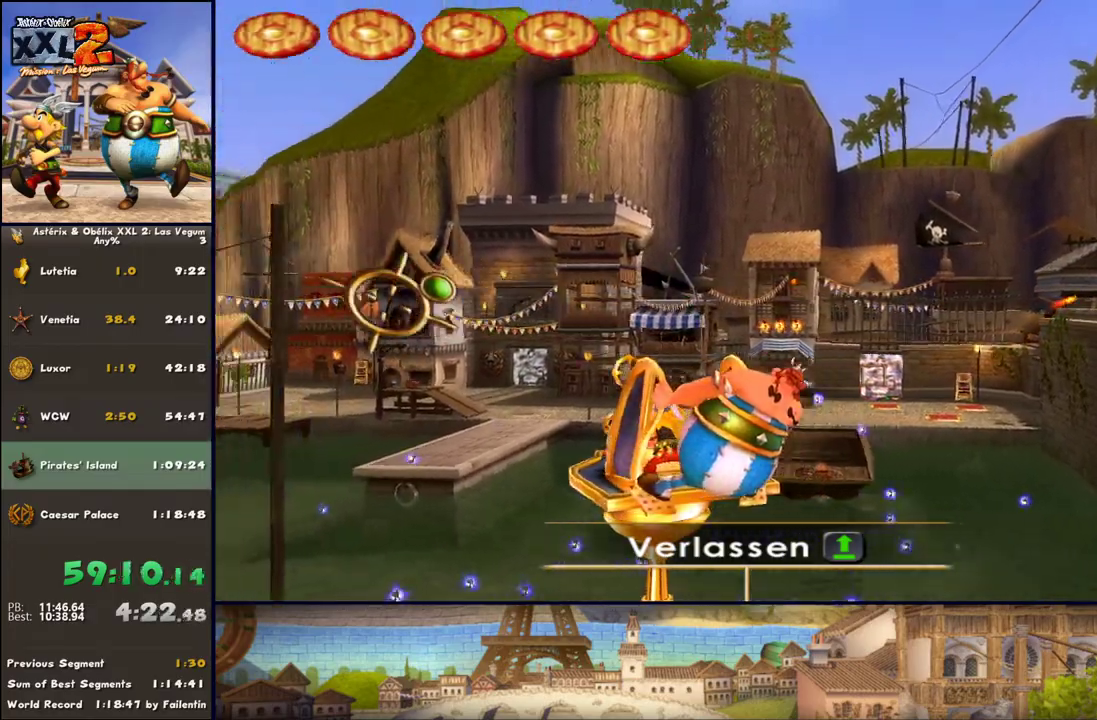
{"buttons": ["X"], "left_stick": "up-left", "right_stick": "center", "events": [[233, "left_stick", "up-left"]]}
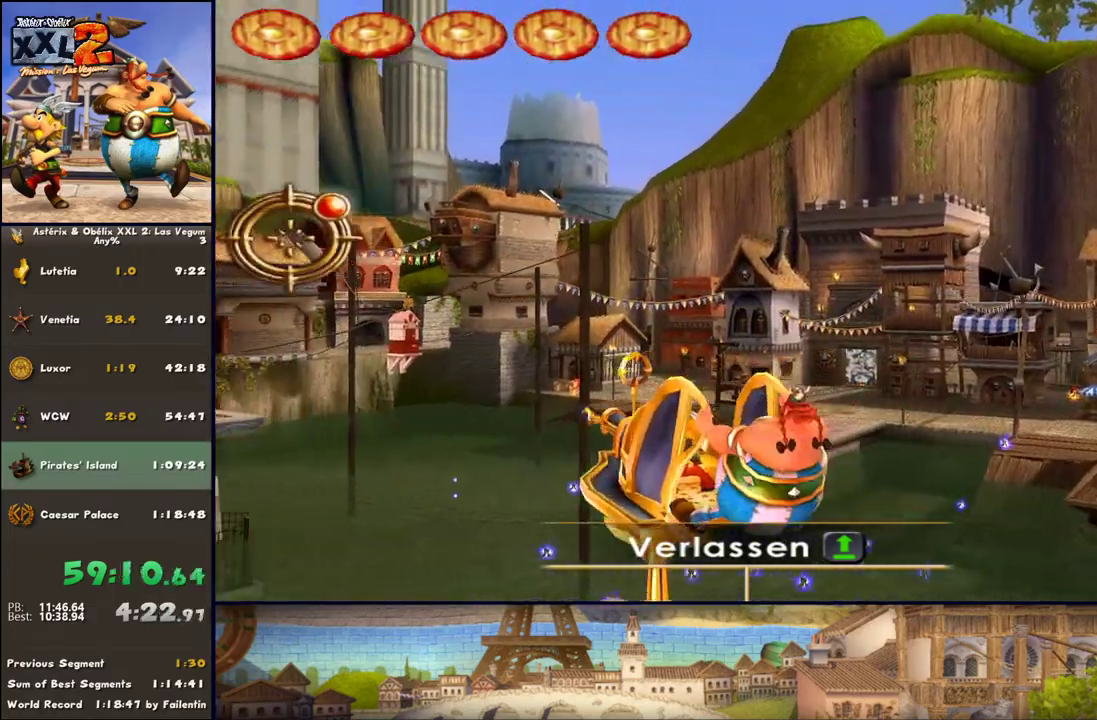
{"buttons": [], "left_stick": "right", "right_stick": "center", "events": [[33, "X", "up"], [33, "left_stick", "up-right"], [233, "X", "down"], [233, "left_stick", "left"], [350, "X", "up"], [417, "left_stick", "right"]]}
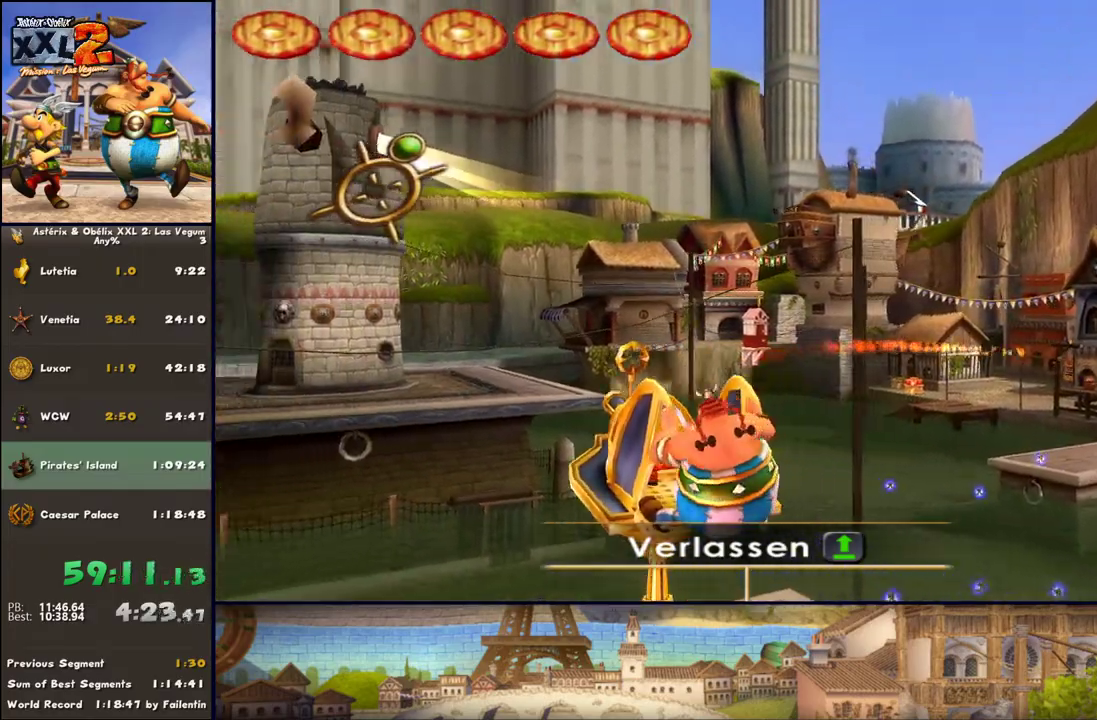
{"buttons": ["X"], "left_stick": "right", "right_stick": "center", "events": [[167, "X", "down"]]}
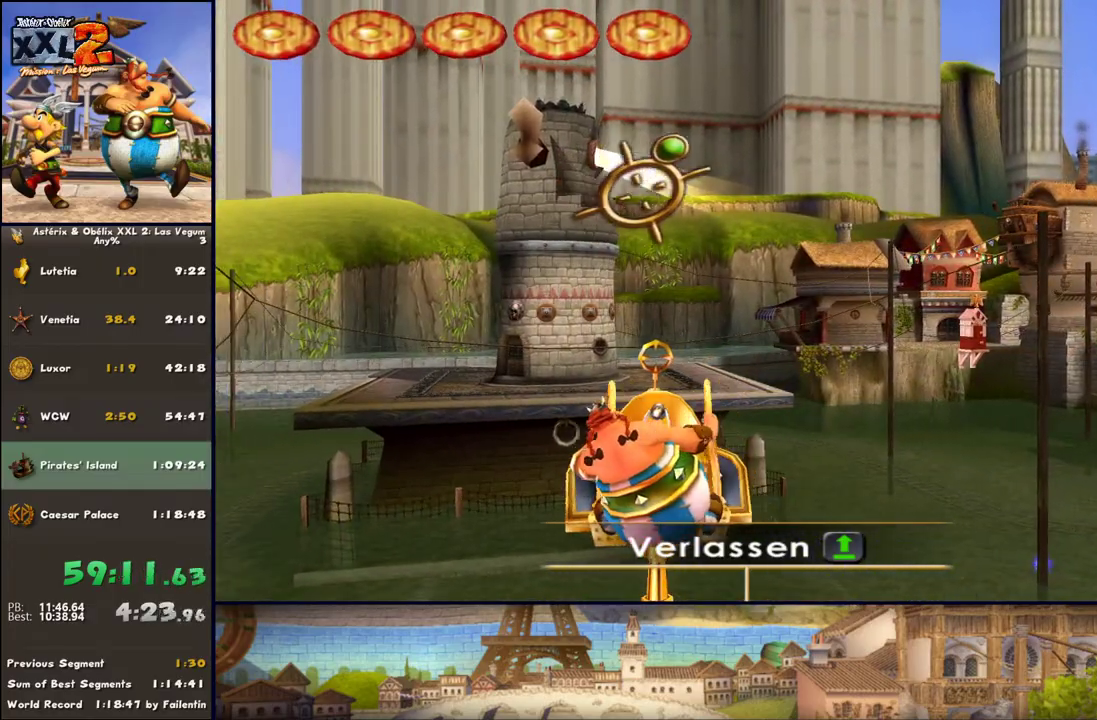
{"buttons": [], "left_stick": "down-right", "right_stick": "center", "events": [[283, "left_stick", "down-right"], [467, "X", "up"]]}
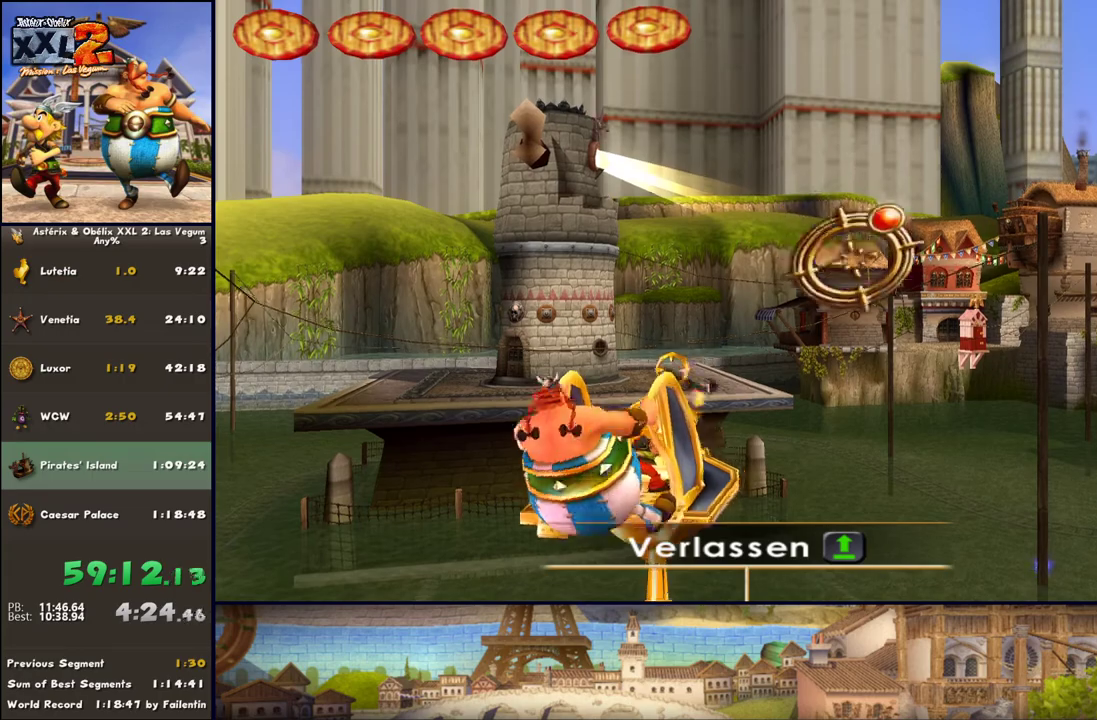
{"buttons": ["X"], "left_stick": "left", "right_stick": "center", "events": [[150, "X", "down"], [217, "left_stick", "up"], [283, "left_stick", "up-left"], [400, "left_stick", "left"]]}
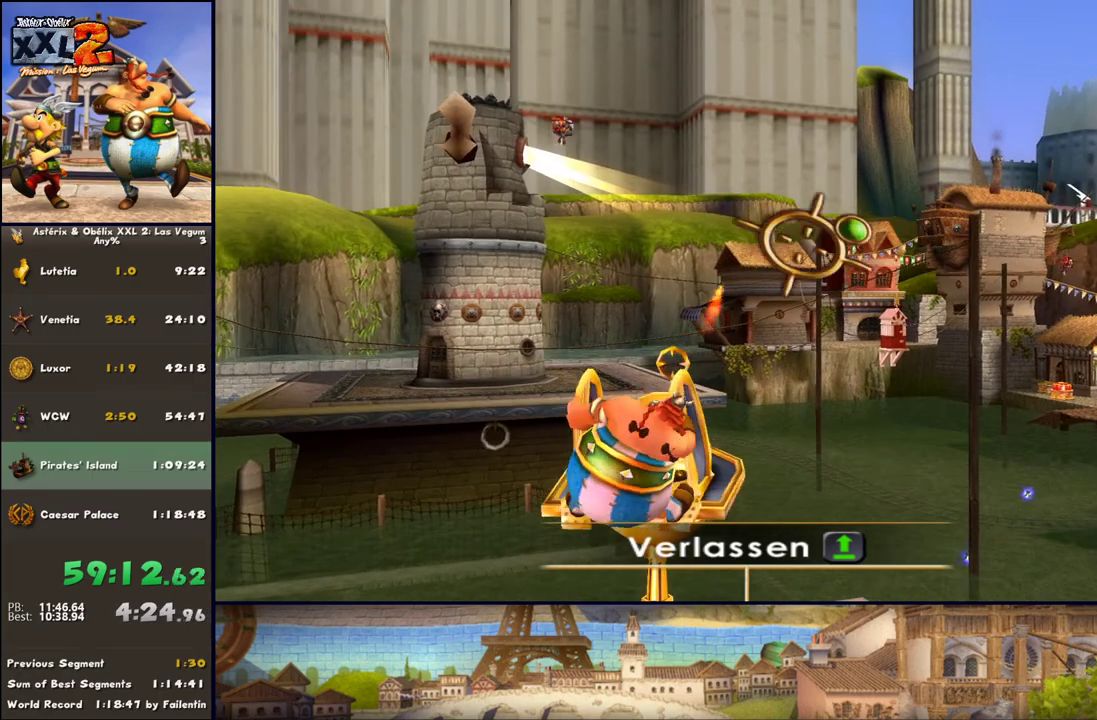
{"buttons": ["X"], "left_stick": "up-left", "right_stick": "center", "events": [[217, "left_stick", "up-left"]]}
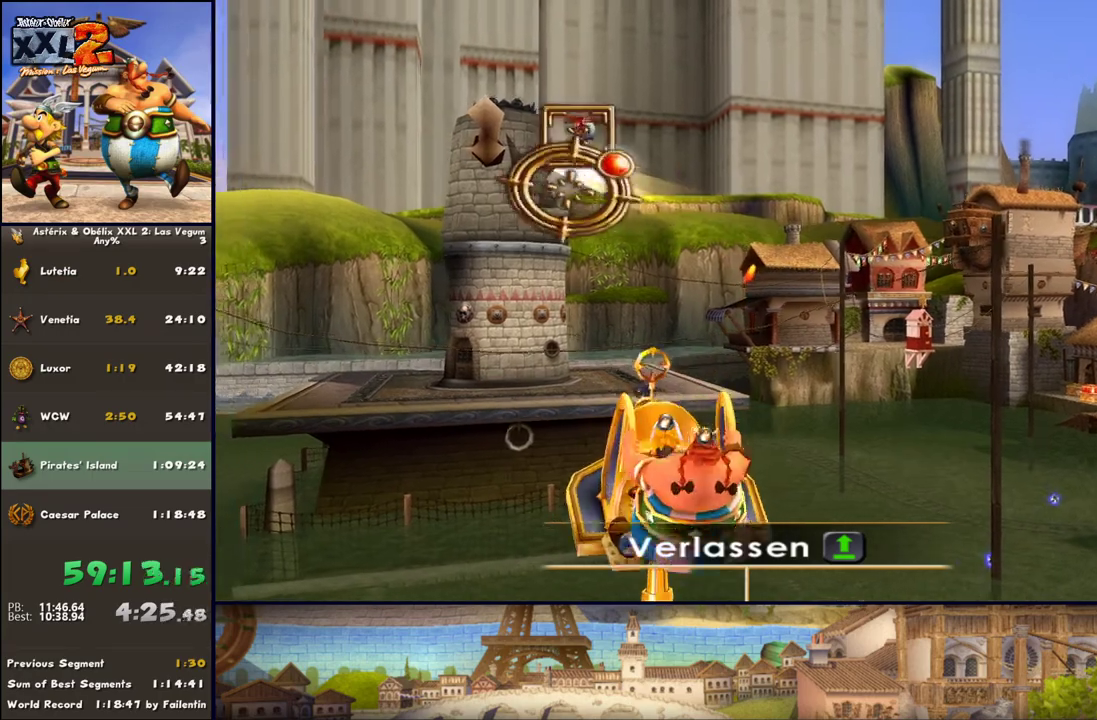
{"buttons": ["X"], "left_stick": "down-right", "right_stick": "center", "events": [[17, "X", "up"], [83, "left_stick", "right"], [200, "X", "down"], [333, "X", "up"], [383, "left_stick", "down-right"], [450, "X", "down"]]}
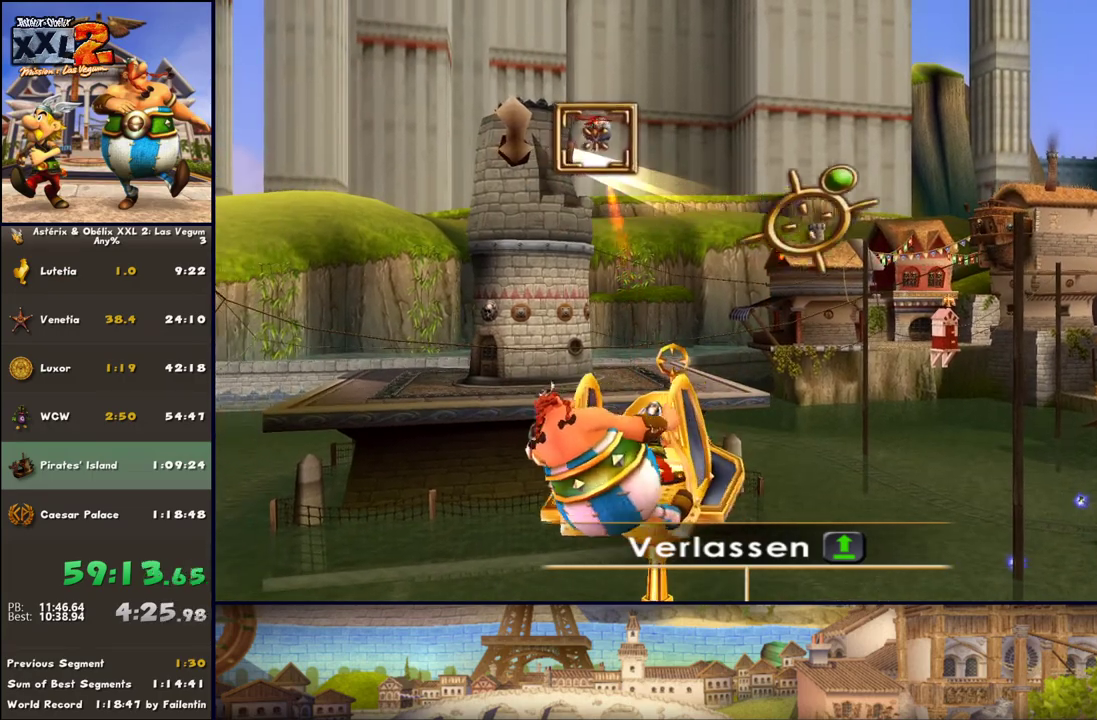
{"buttons": [], "left_stick": "right", "right_stick": "center", "events": [[200, "left_stick", "right"], [450, "X", "up"]]}
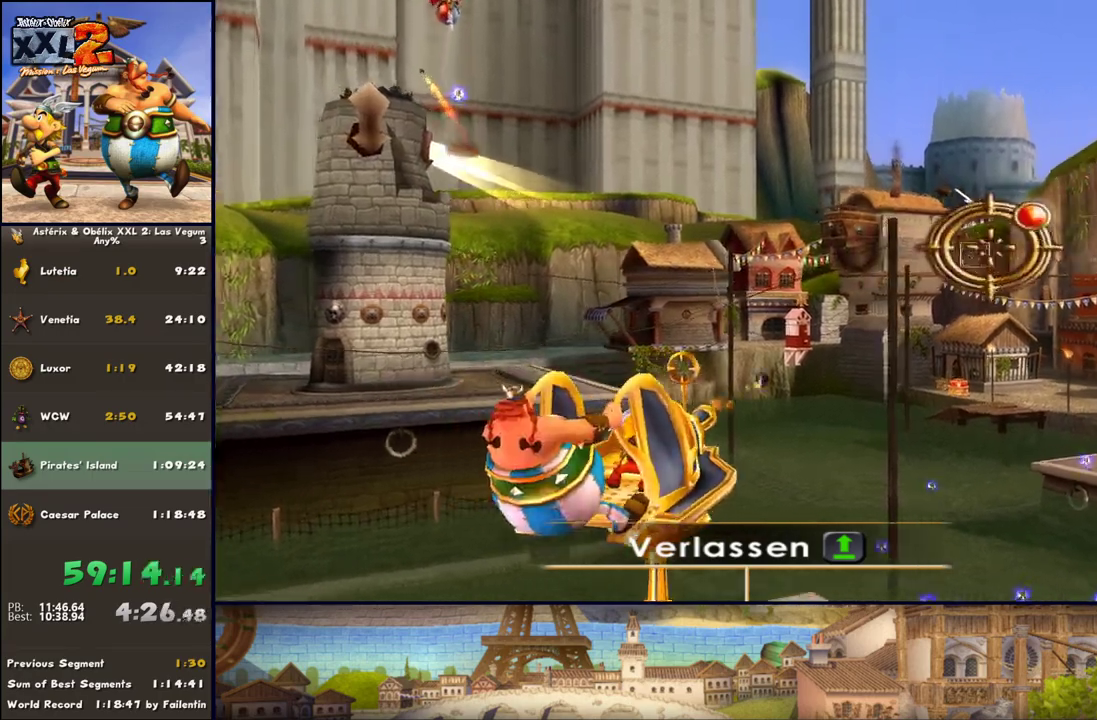
{"buttons": [], "left_stick": "center", "right_stick": "center", "events": [[17, "left_stick", "center"]]}
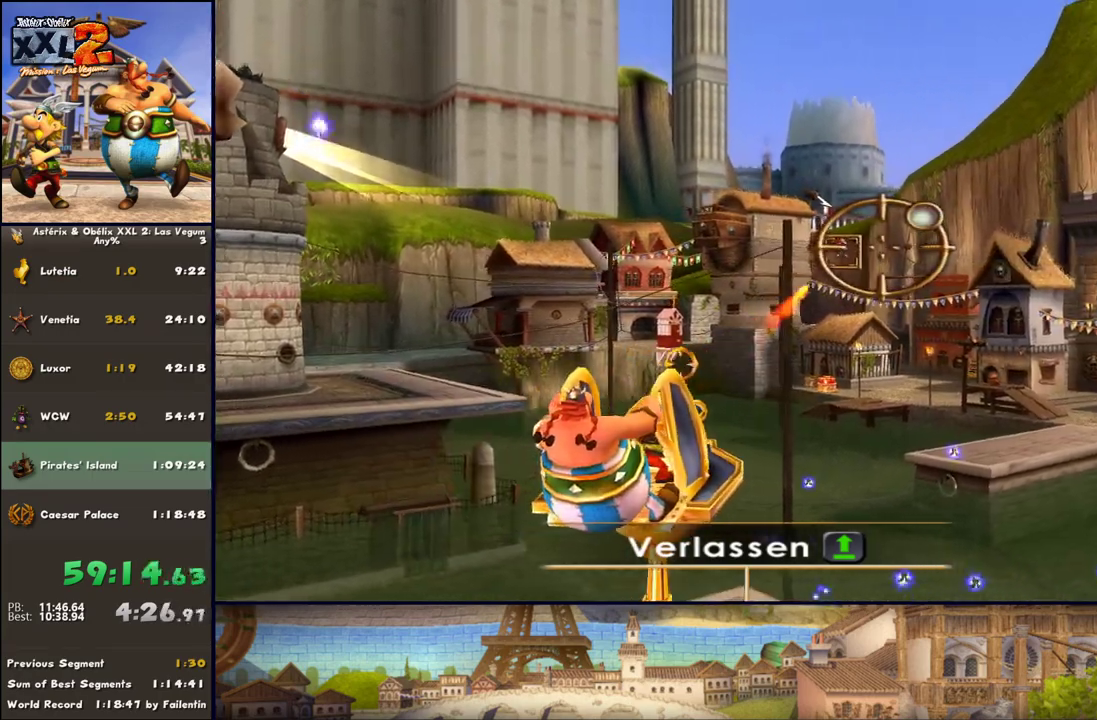
{"buttons": [], "left_stick": "center", "right_stick": "center", "events": []}
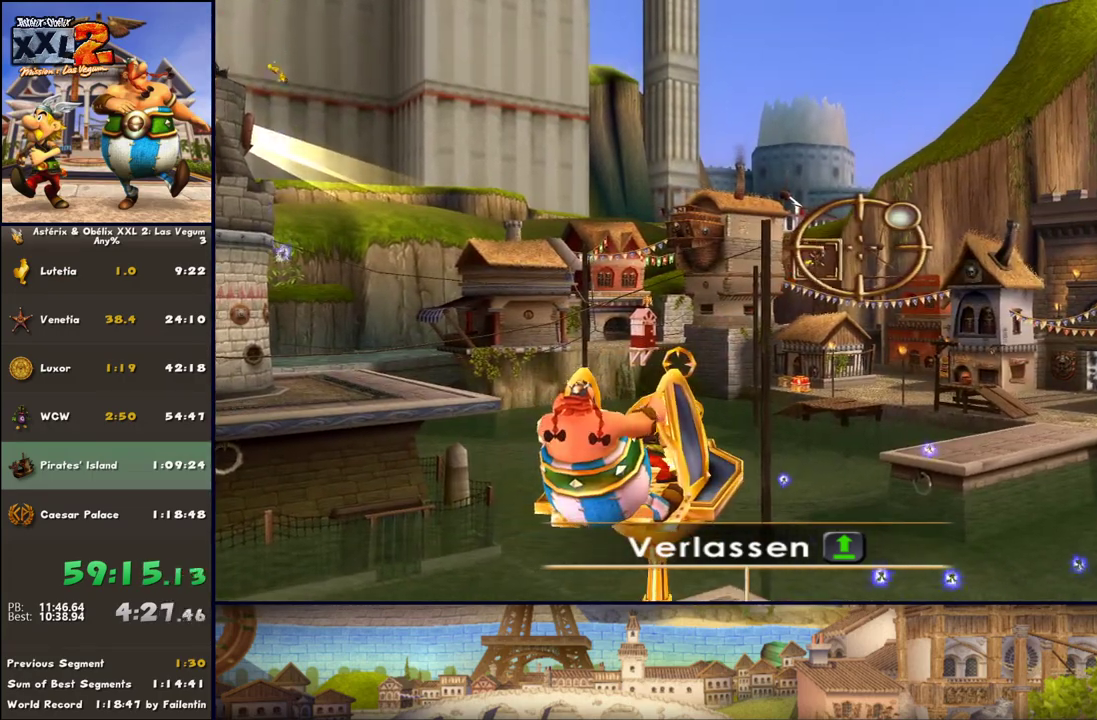
{"buttons": [], "left_stick": "right", "right_stick": "center", "events": [[417, "left_stick", "right"]]}
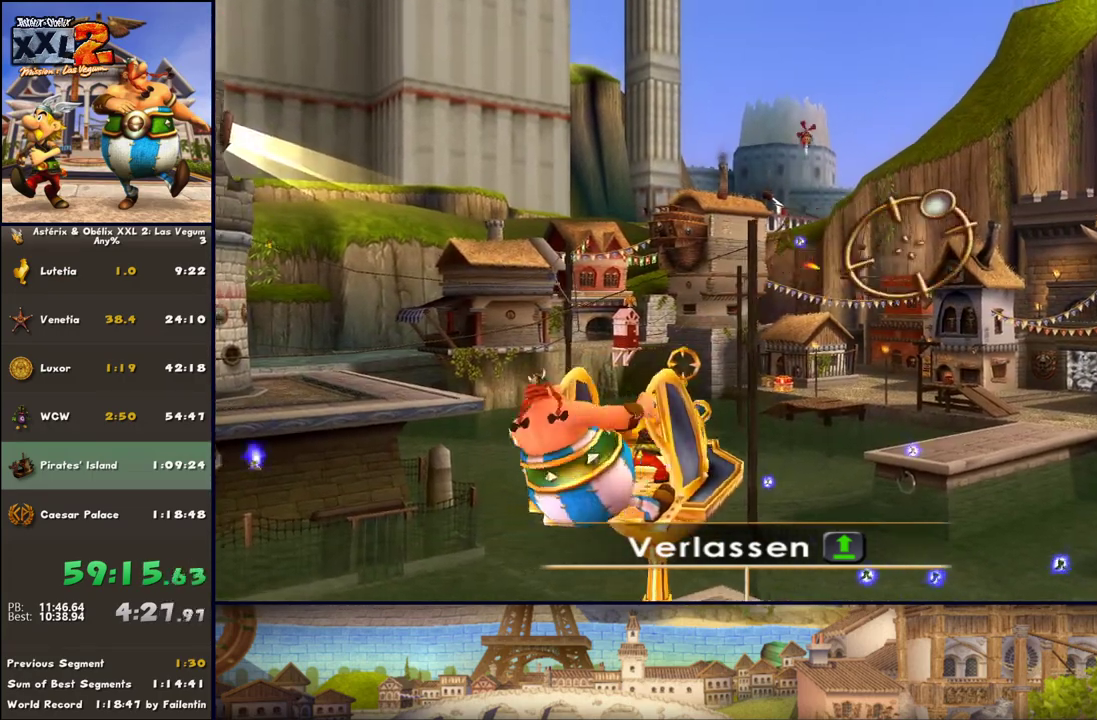
{"buttons": [], "left_stick": "center", "right_stick": "center", "events": [[117, "left_stick", "center"]]}
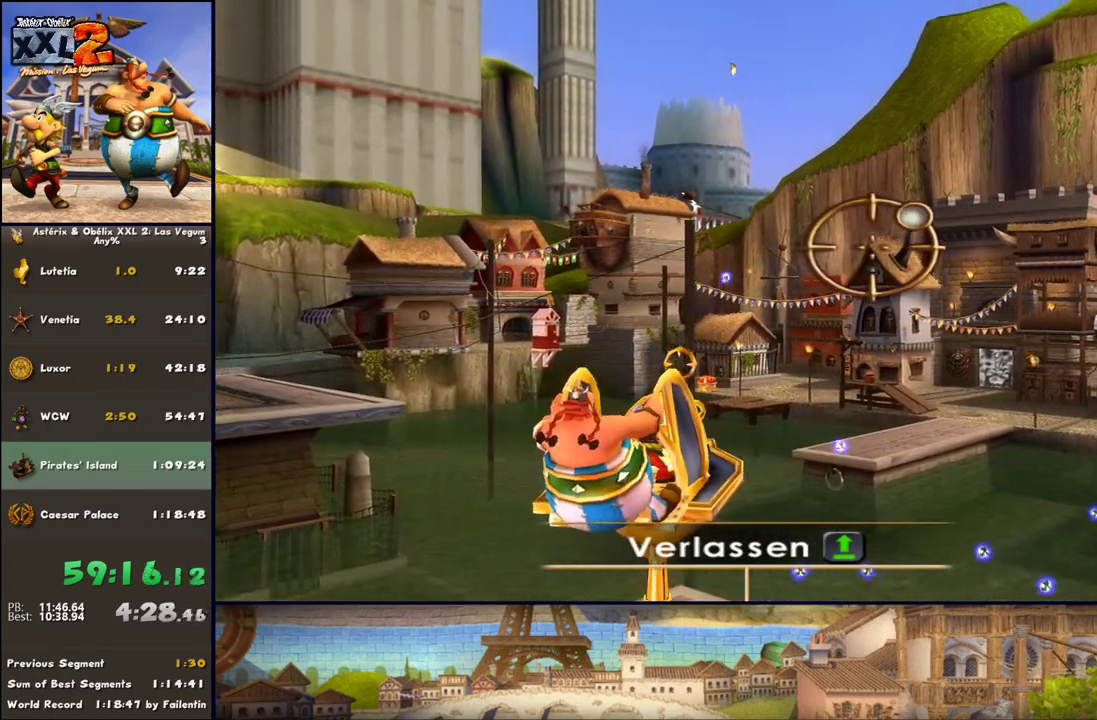
{"buttons": [], "left_stick": "center", "right_stick": "center", "events": [[100, "left_stick", "right"], [233, "left_stick", "center"]]}
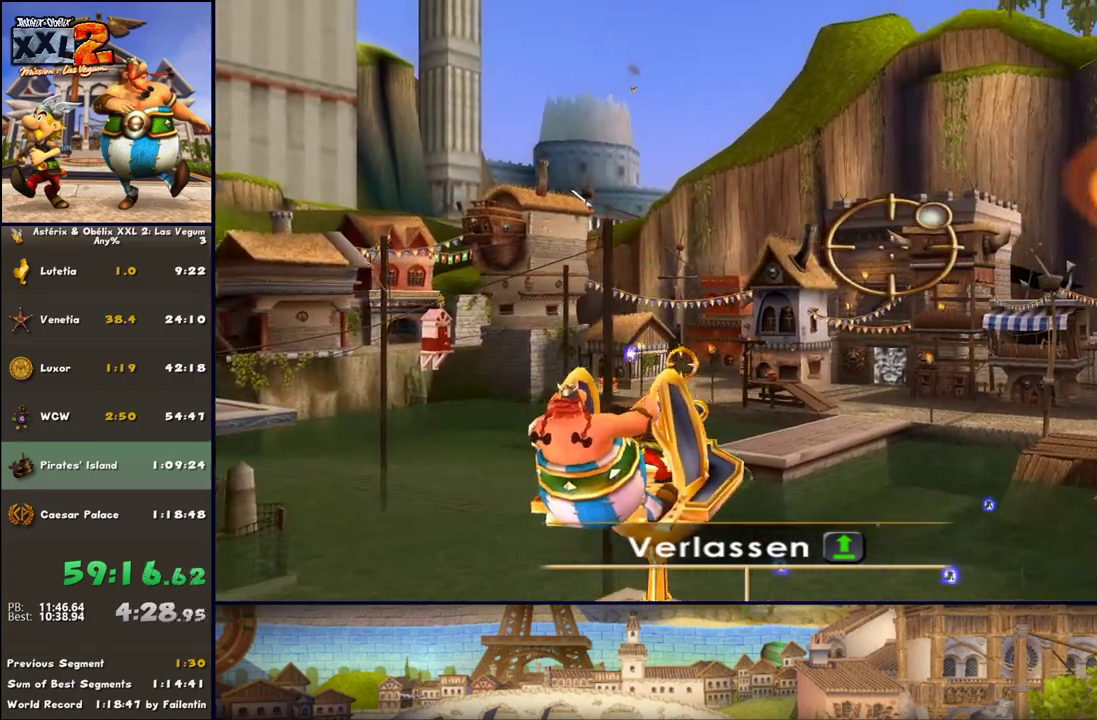
{"buttons": [], "left_stick": "center", "right_stick": "center", "events": []}
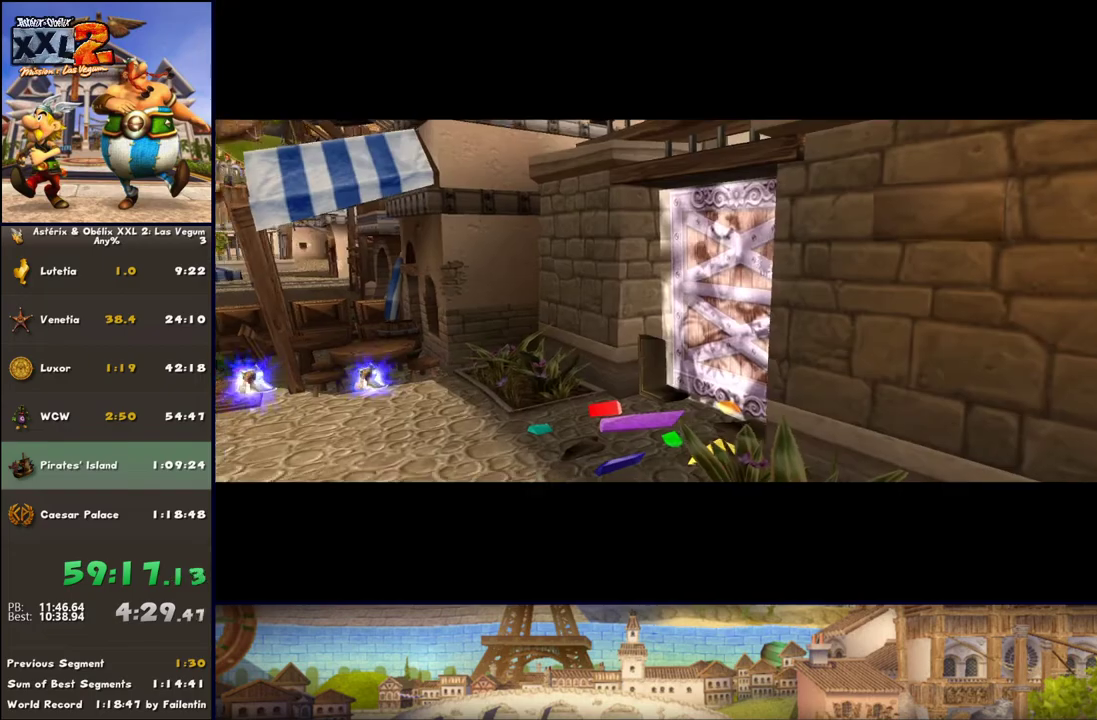
{"buttons": [], "left_stick": "center", "right_stick": "center", "events": []}
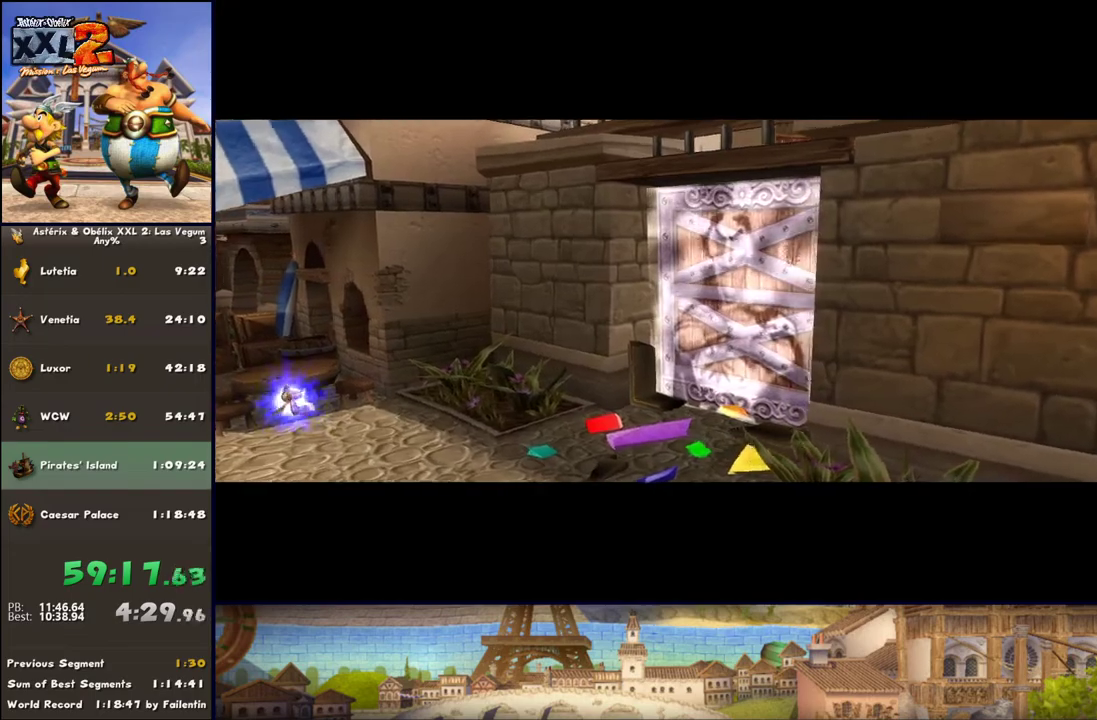
{"buttons": ["DPAD_UP"], "left_stick": "center", "right_stick": "center", "events": [[17, "START", "down"], [167, "START", "up"], [283, "DPAD_UP", "down"], [417, "A", "down"], [417, "DPAD_UP", "up"], [483, "A", "up"], [483, "DPAD_UP", "down"]]}
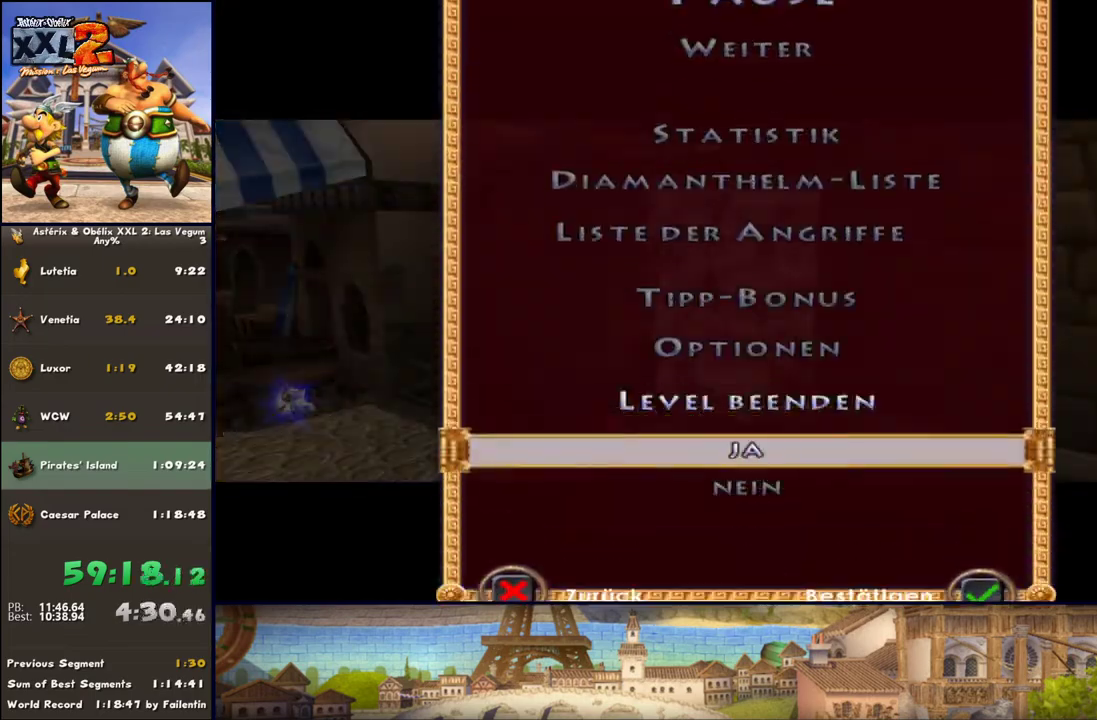
{"buttons": [], "left_stick": "center", "right_stick": "center", "events": [[33, "A", "down"], [100, "DPAD_UP", "up"], [217, "A", "up"]]}
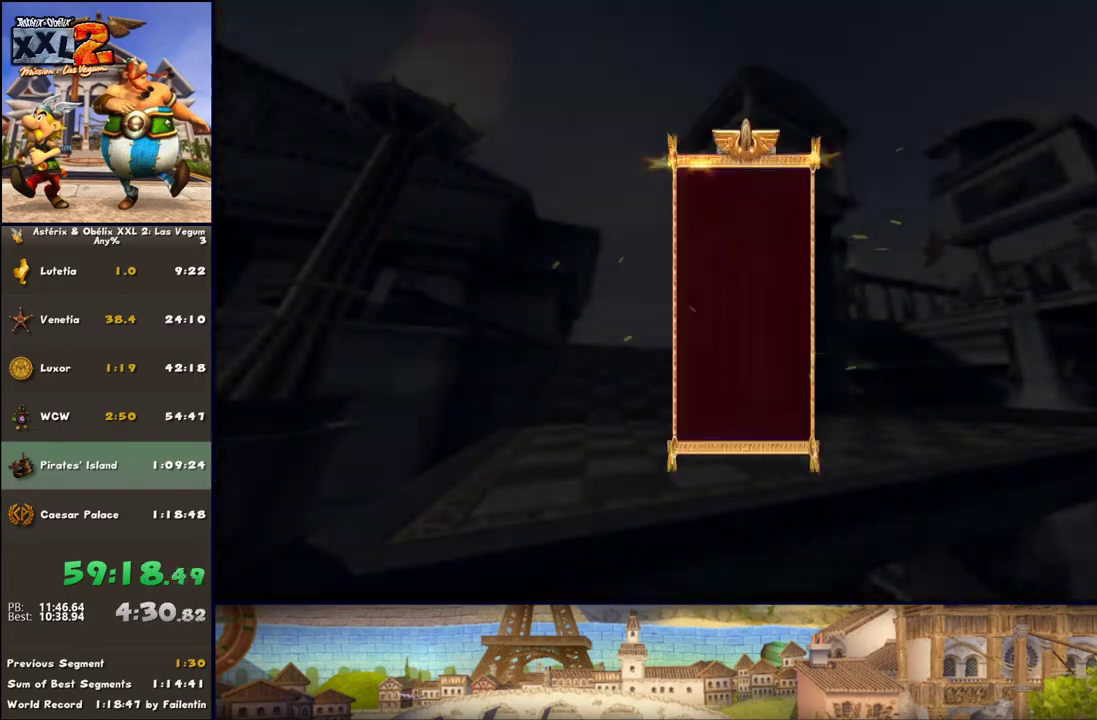
{"buttons": [], "left_stick": "center", "right_stick": "center", "events": [[267, "A", "down"], [350, "A", "up"]]}
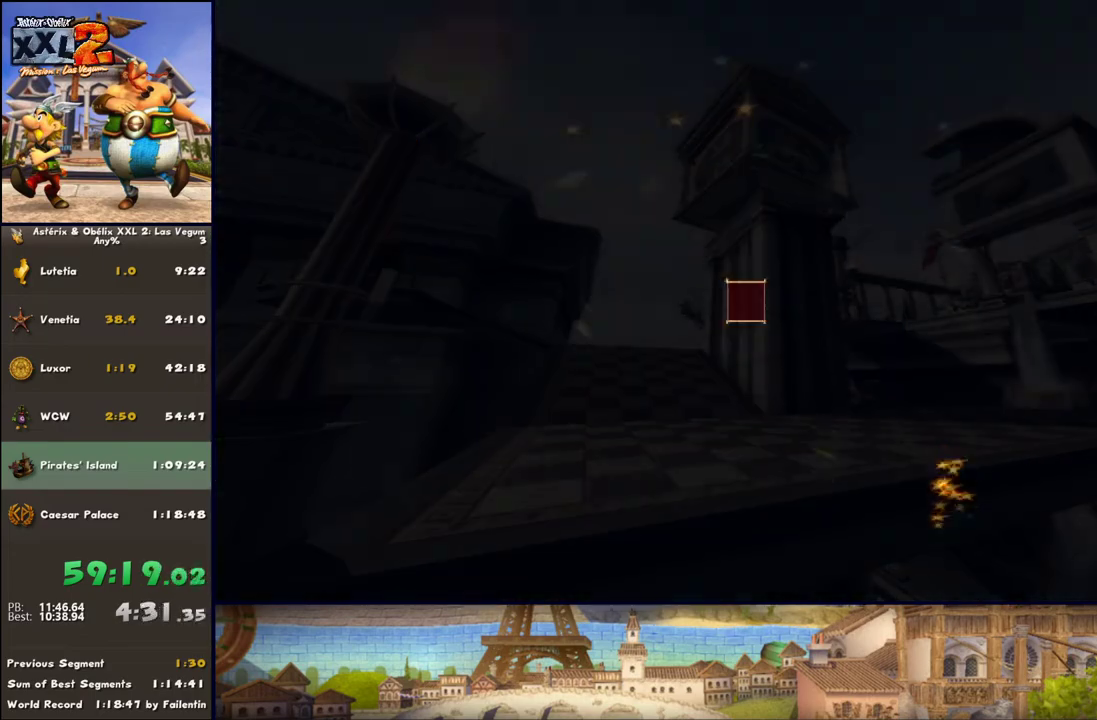
{"buttons": [], "left_stick": "up", "right_stick": "center", "events": [[200, "left_stick", "up"]]}
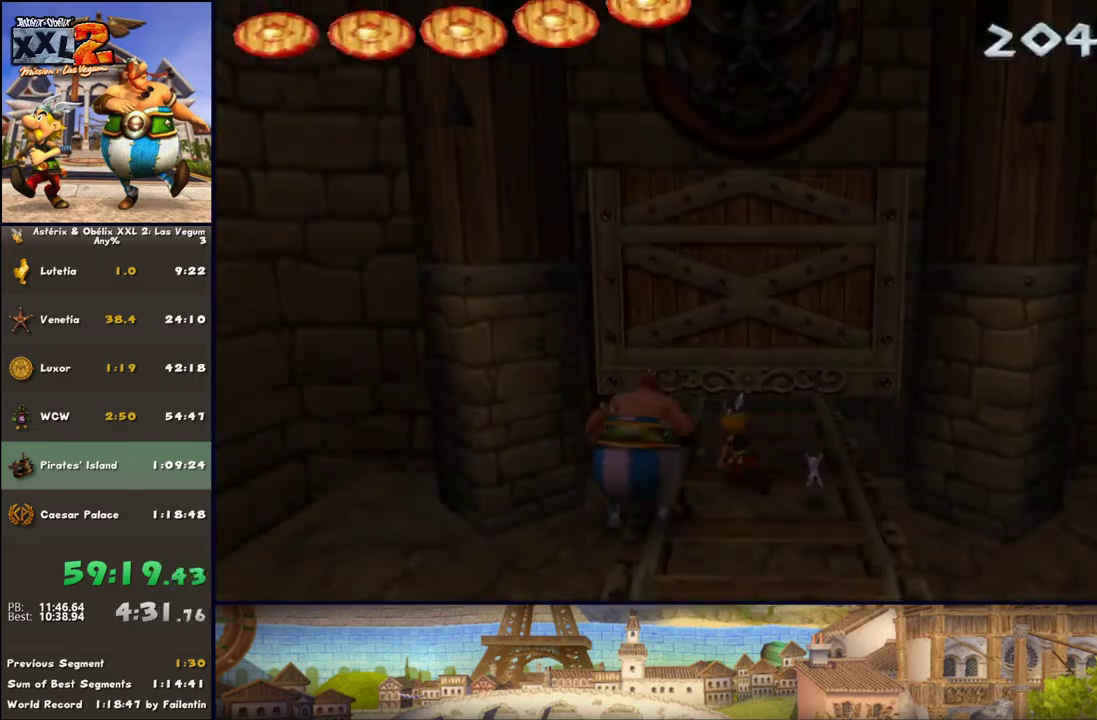
{"buttons": [], "left_stick": "up", "right_stick": "center", "events": [[67, "DPAD_RIGHT", "down"], [400, "DPAD_RIGHT", "up"]]}
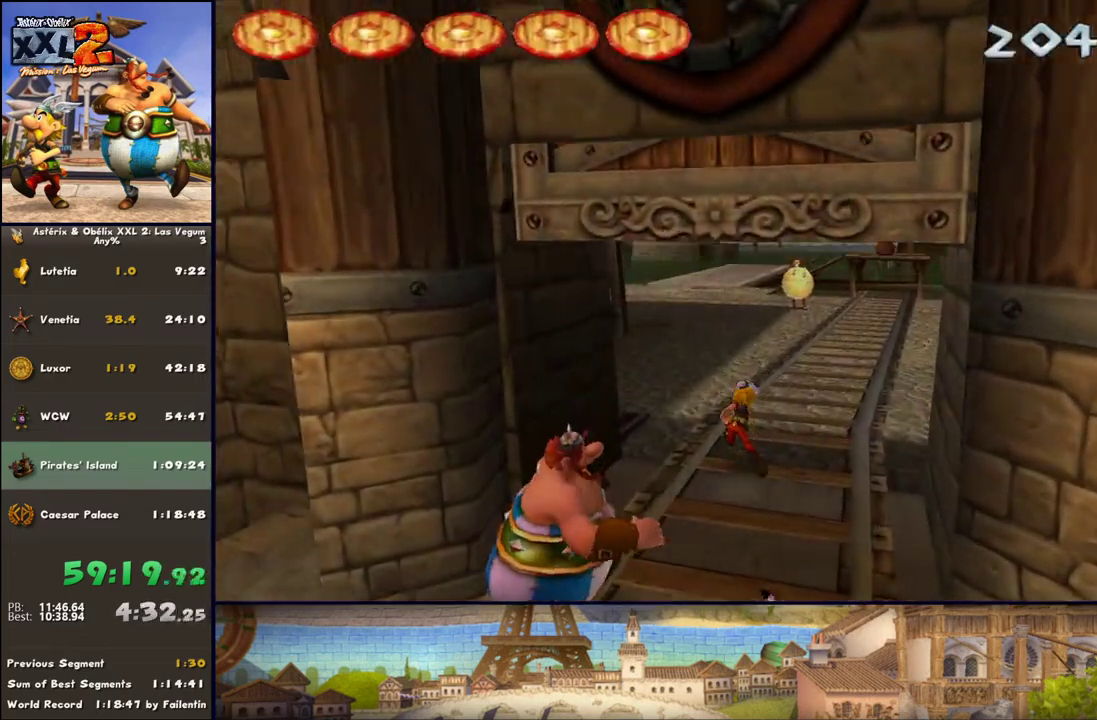
{"buttons": [], "left_stick": "up", "right_stick": "center", "events": [[267, "DPAD_RIGHT", "down"], [400, "DPAD_RIGHT", "up"]]}
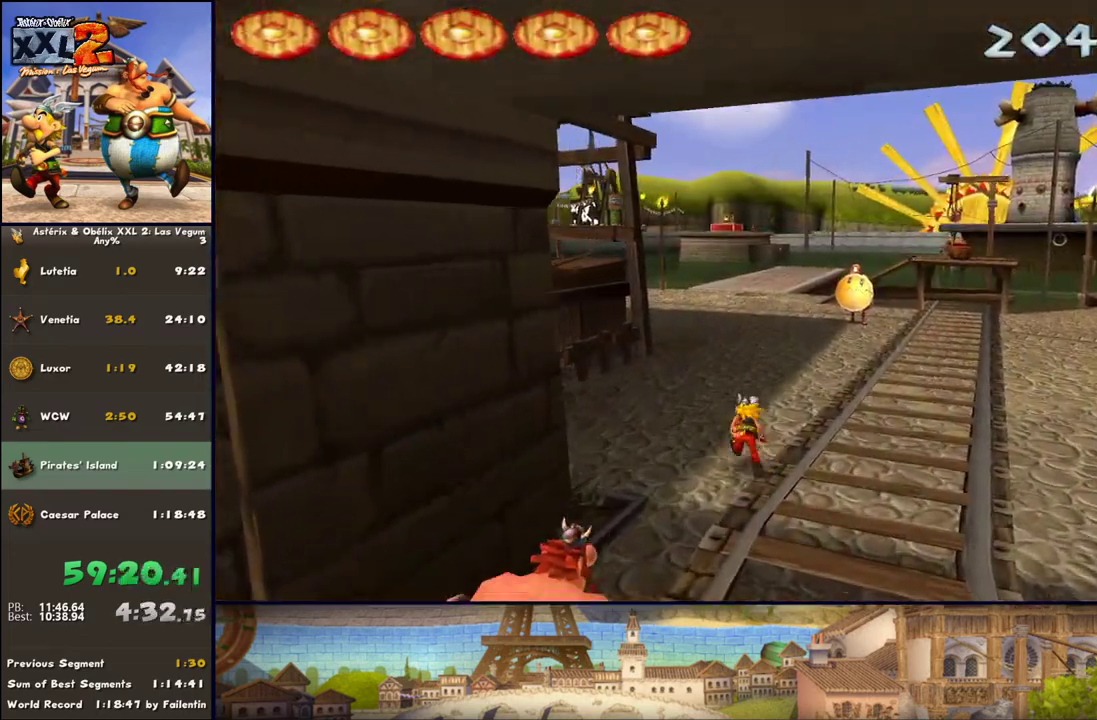
{"buttons": [], "left_stick": "up", "right_stick": "center", "events": [[17, "DPAD_RIGHT", "down"], [317, "DPAD_RIGHT", "up"]]}
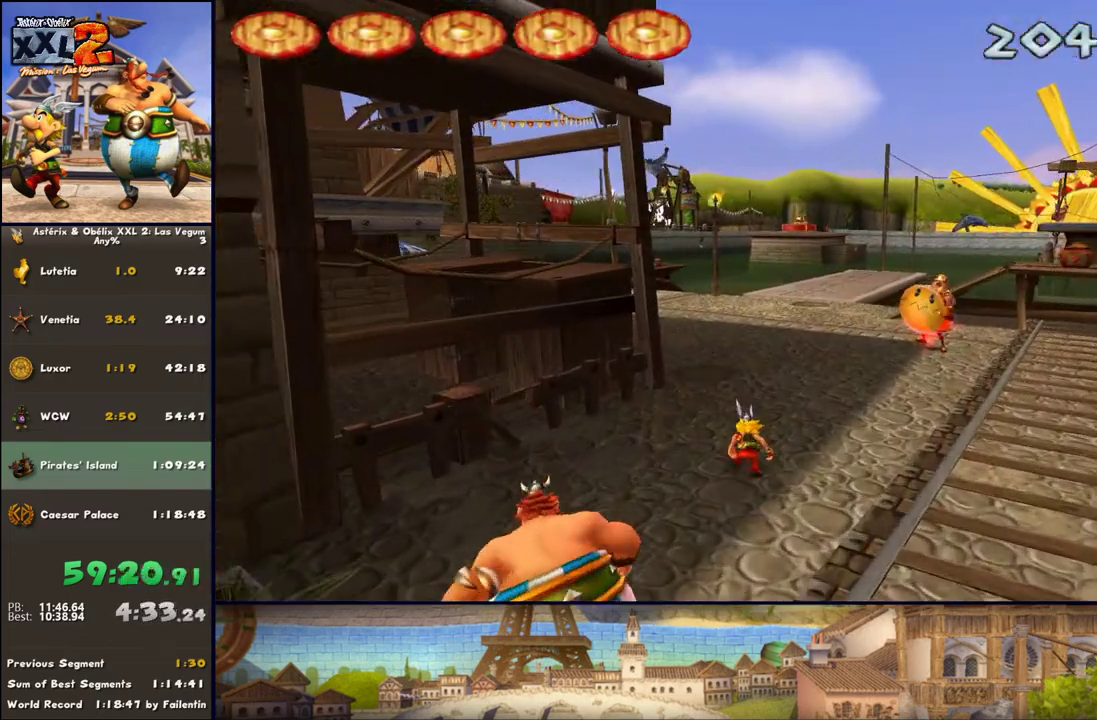
{"buttons": ["DPAD_RIGHT"], "left_stick": "up", "right_stick": "center", "events": [[50, "DPAD_RIGHT", "down"]]}